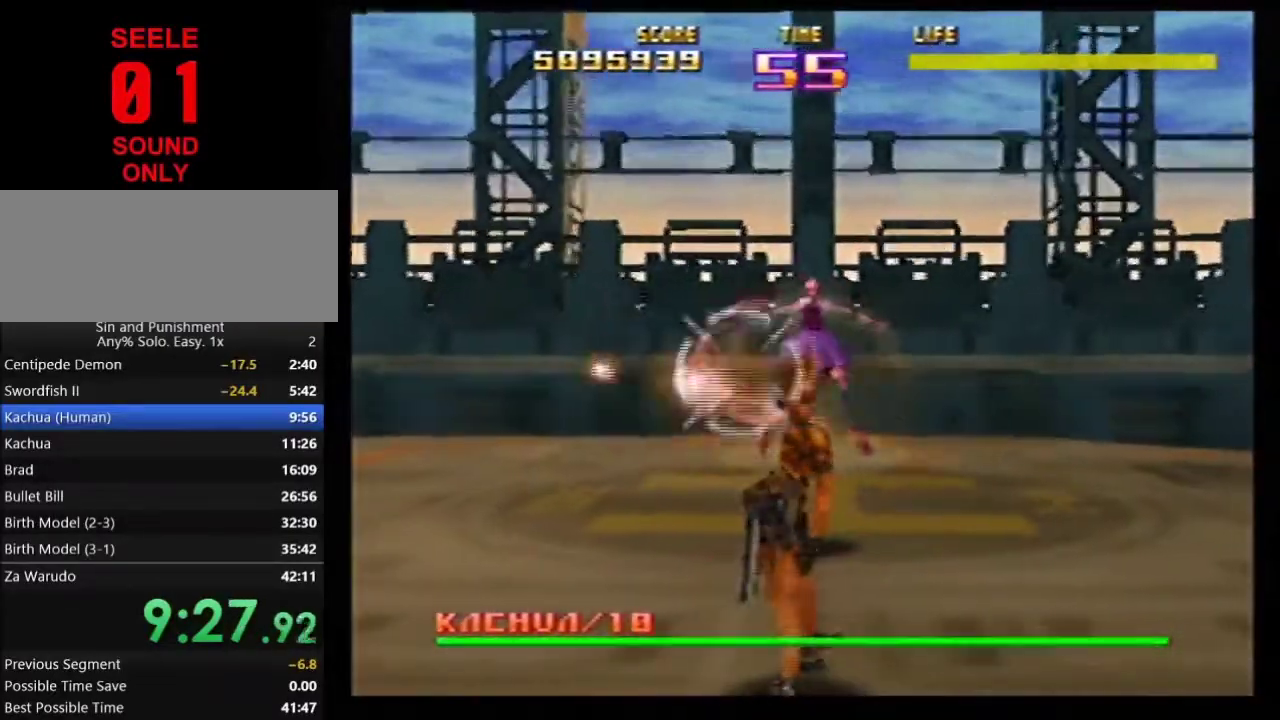
Gameplay with a controller (Nintendo layout); each line is a JSON object with the inputs held at the frame after it (dt_ms = milliseconds from this image to that frame). Not read: L3 R3.
{"dt_ms": 600, "buttons": ["Z"], "left_stick": "up-left"}
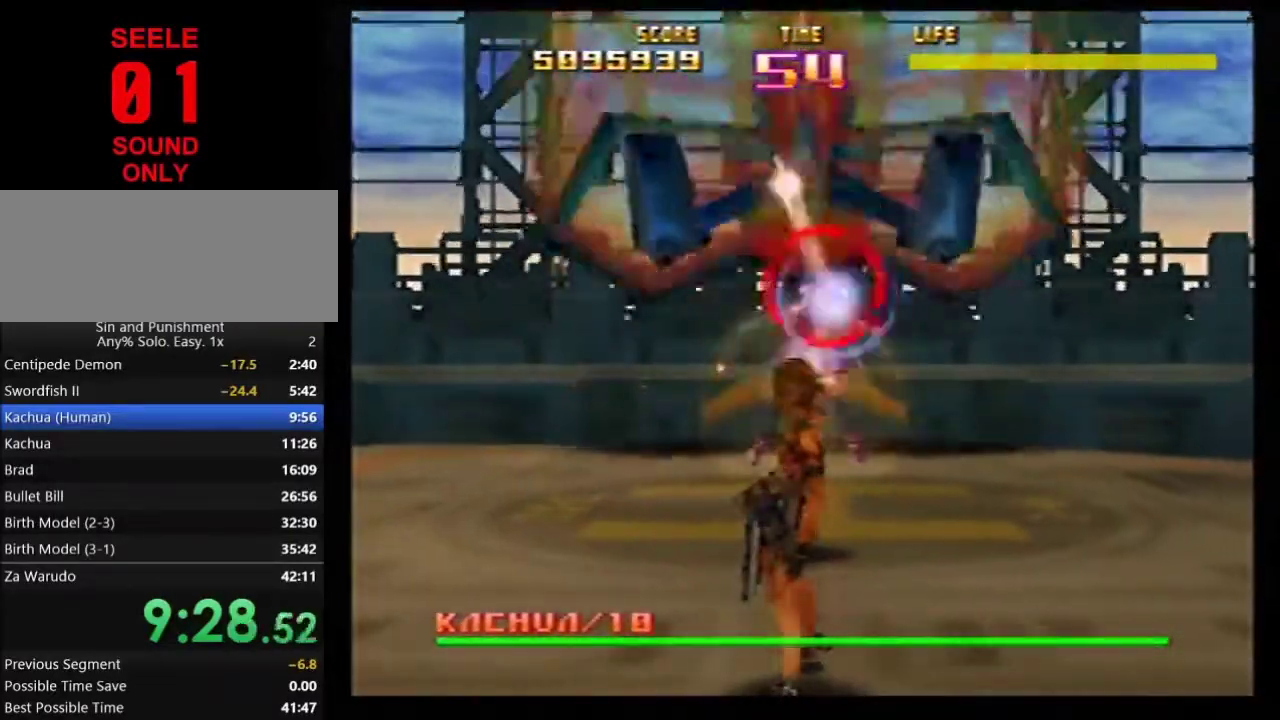
{"dt_ms": 401, "buttons": ["B"], "left_stick": "center"}
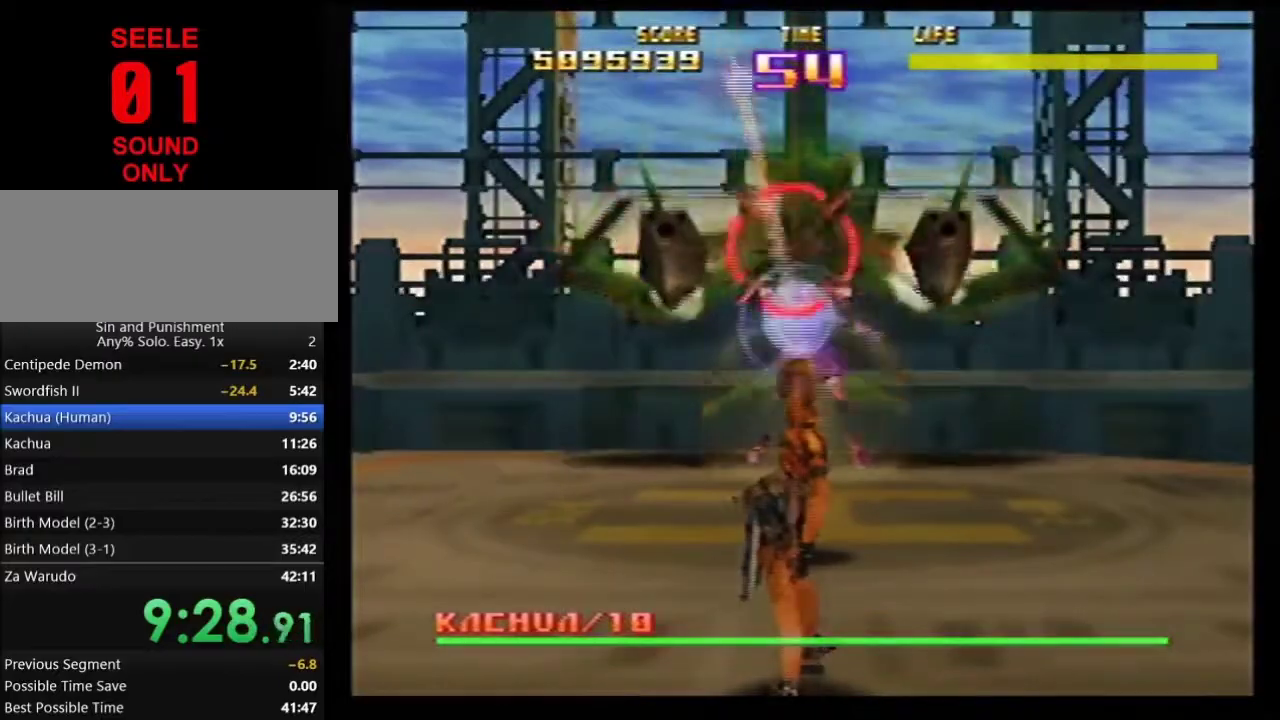
{"dt_ms": 300, "buttons": ["Z"], "left_stick": "up"}
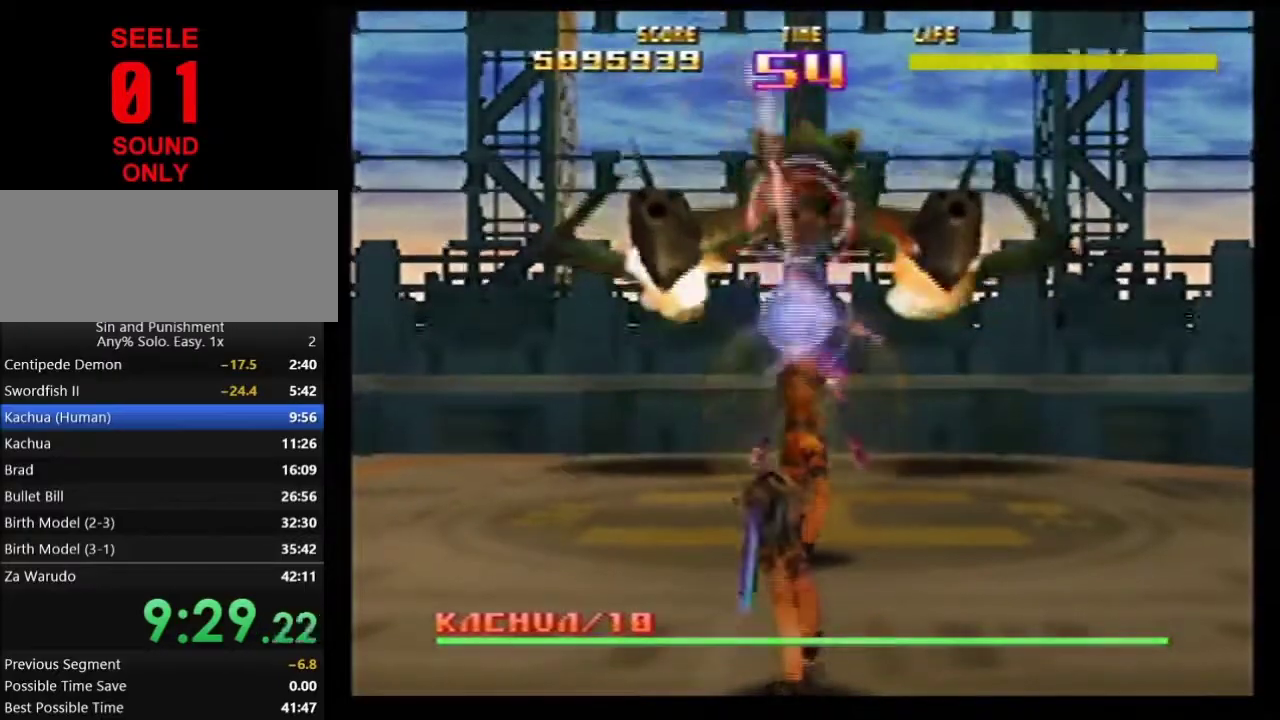
{"dt_ms": 701, "buttons": ["Z"], "left_stick": "center"}
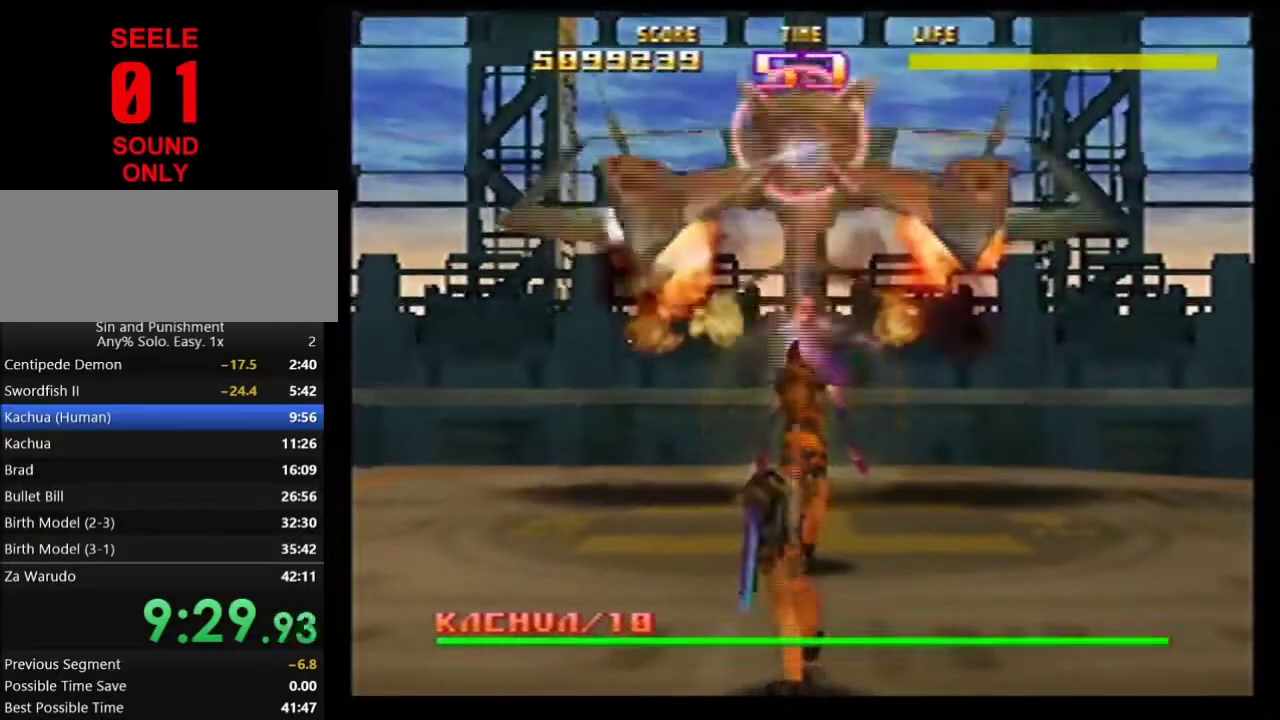
{"dt_ms": 700, "buttons": ["Z"], "left_stick": "down"}
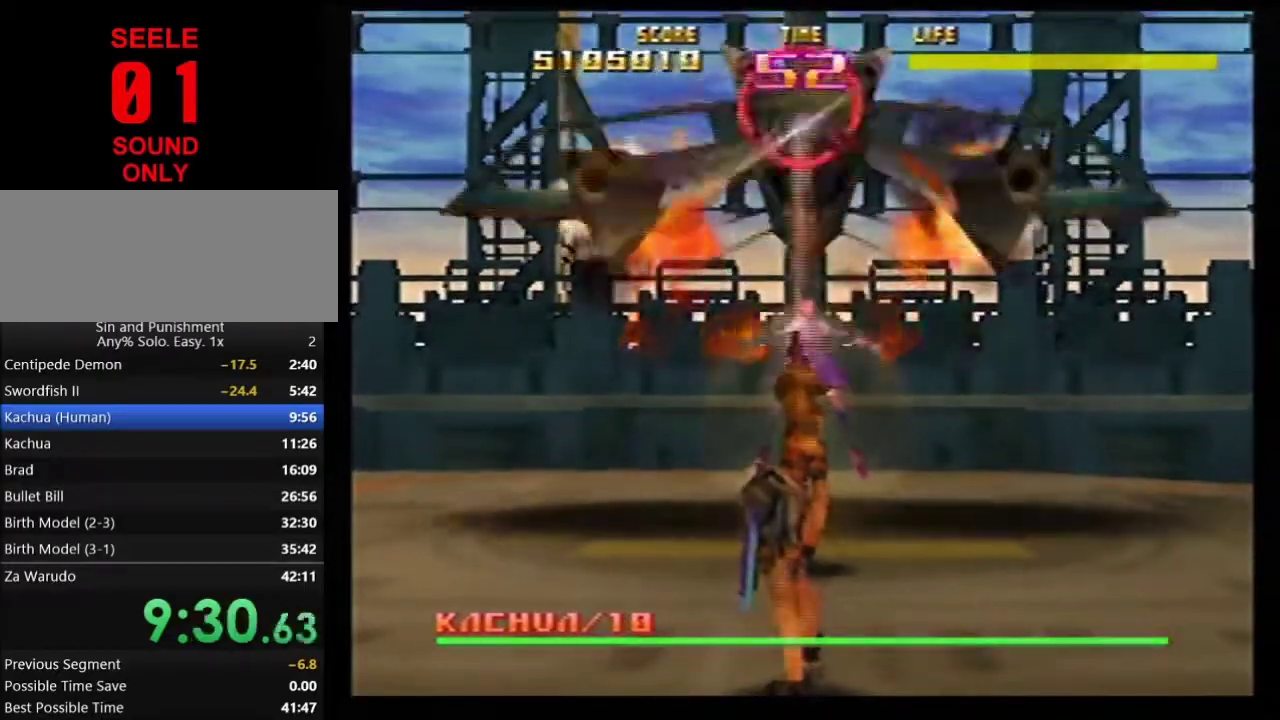
{"dt_ms": 301, "buttons": ["R1", "Z"], "left_stick": "center"}
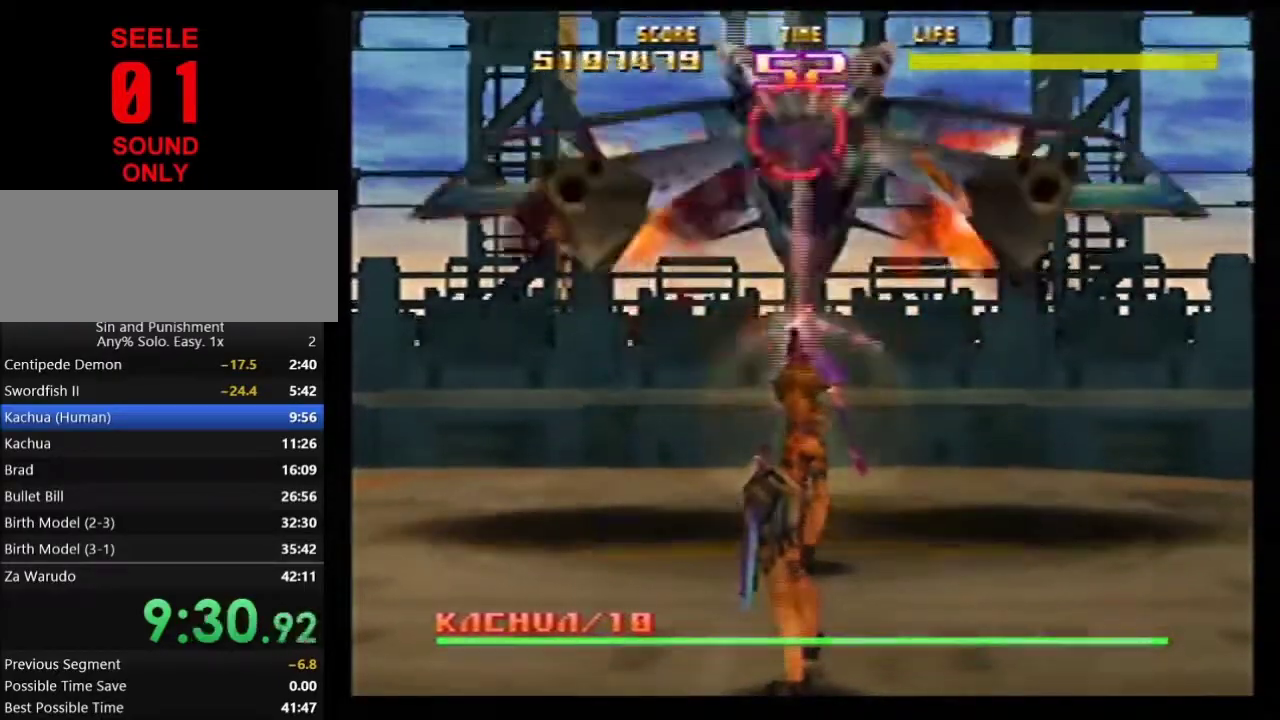
{"dt_ms": 600, "buttons": [], "left_stick": "center"}
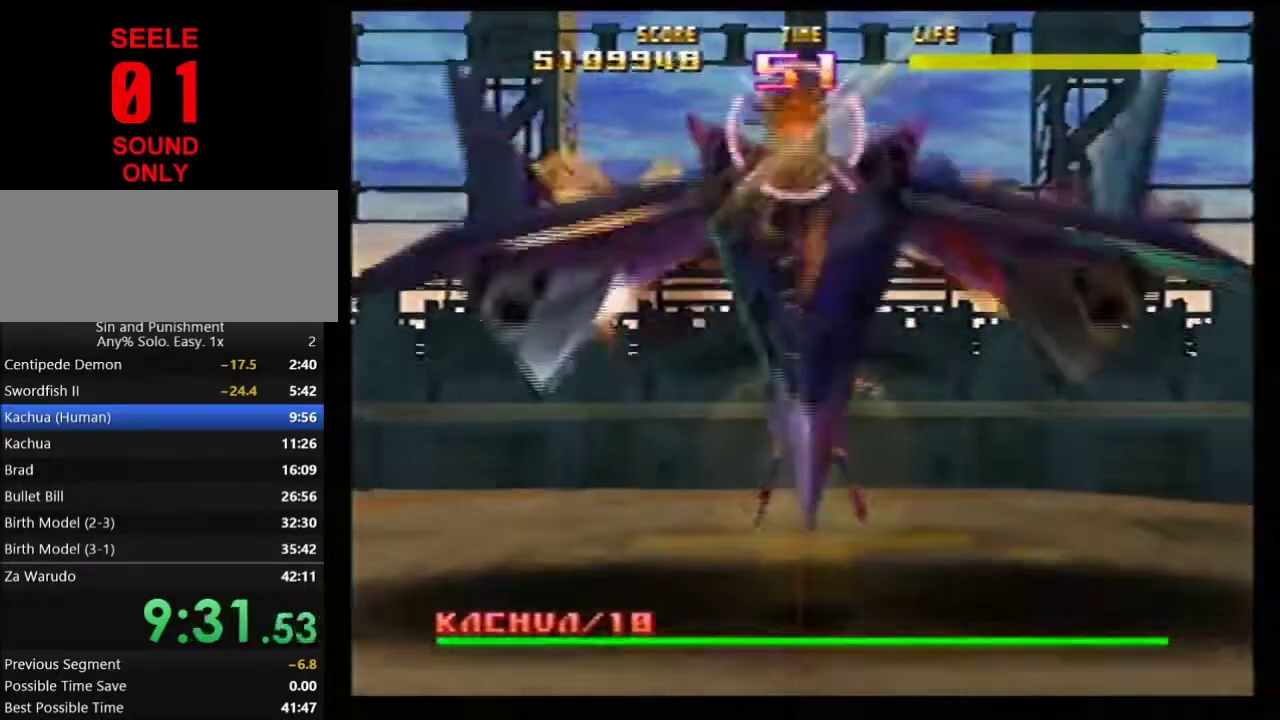
{"dt_ms": 401, "buttons": ["Z"], "left_stick": "center"}
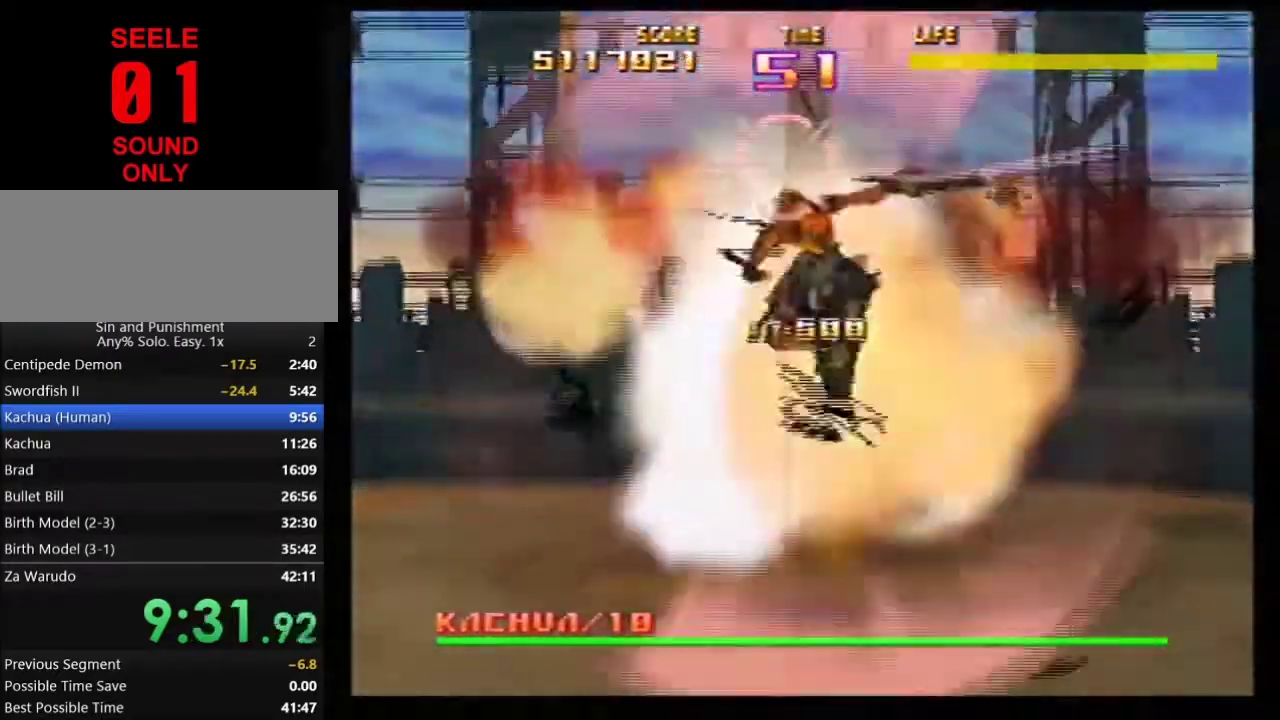
{"dt_ms": 300, "buttons": [], "left_stick": "center"}
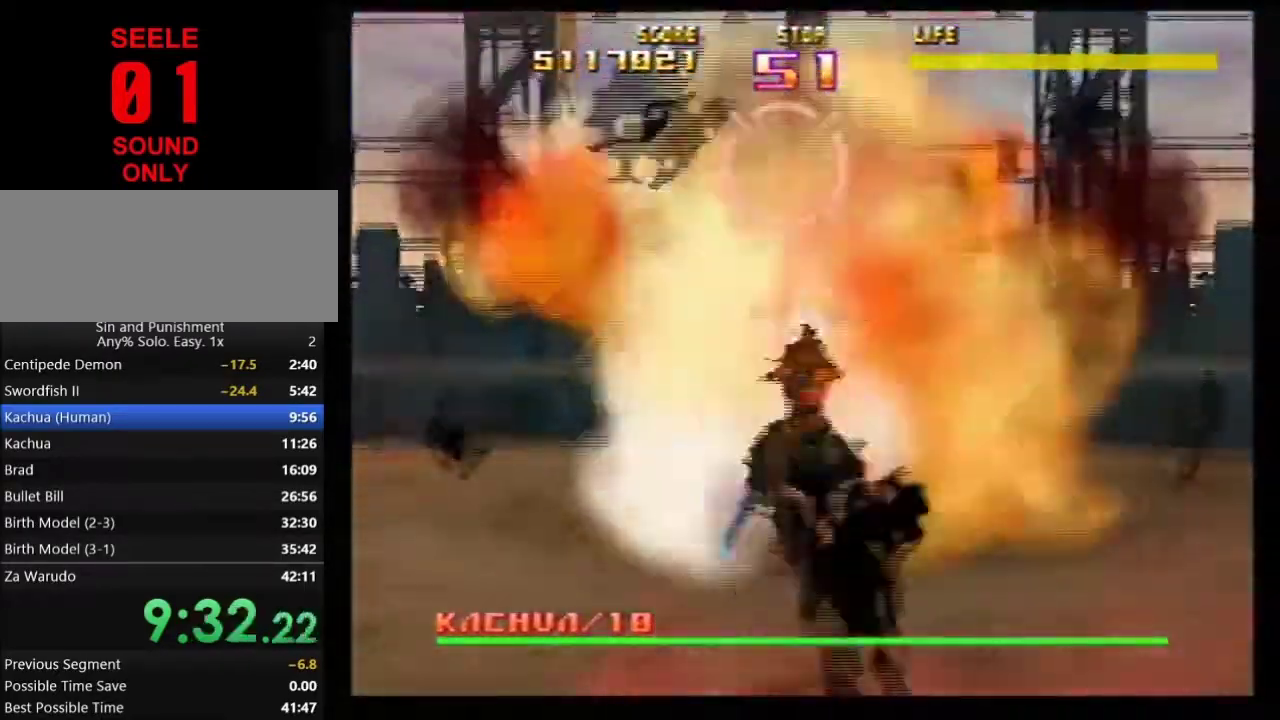
{"dt_ms": 701, "buttons": ["Z"], "left_stick": "center"}
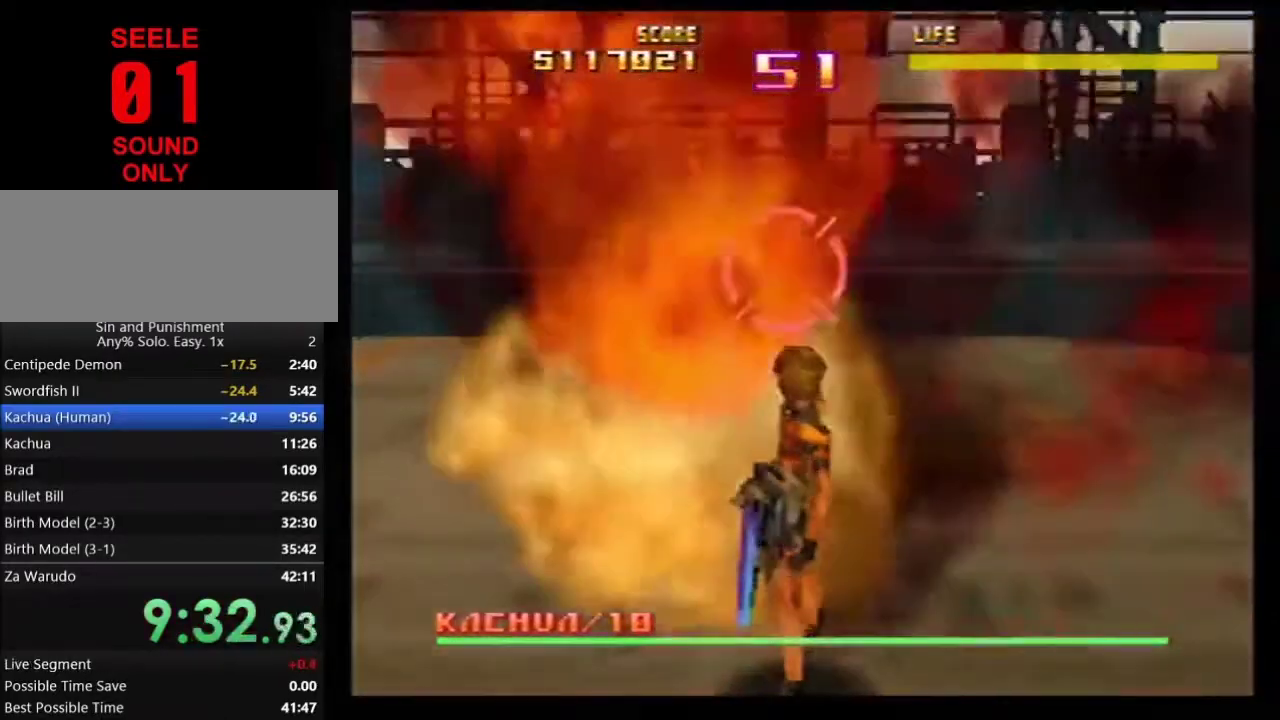
{"dt_ms": 500, "buttons": ["Z"], "left_stick": "center"}
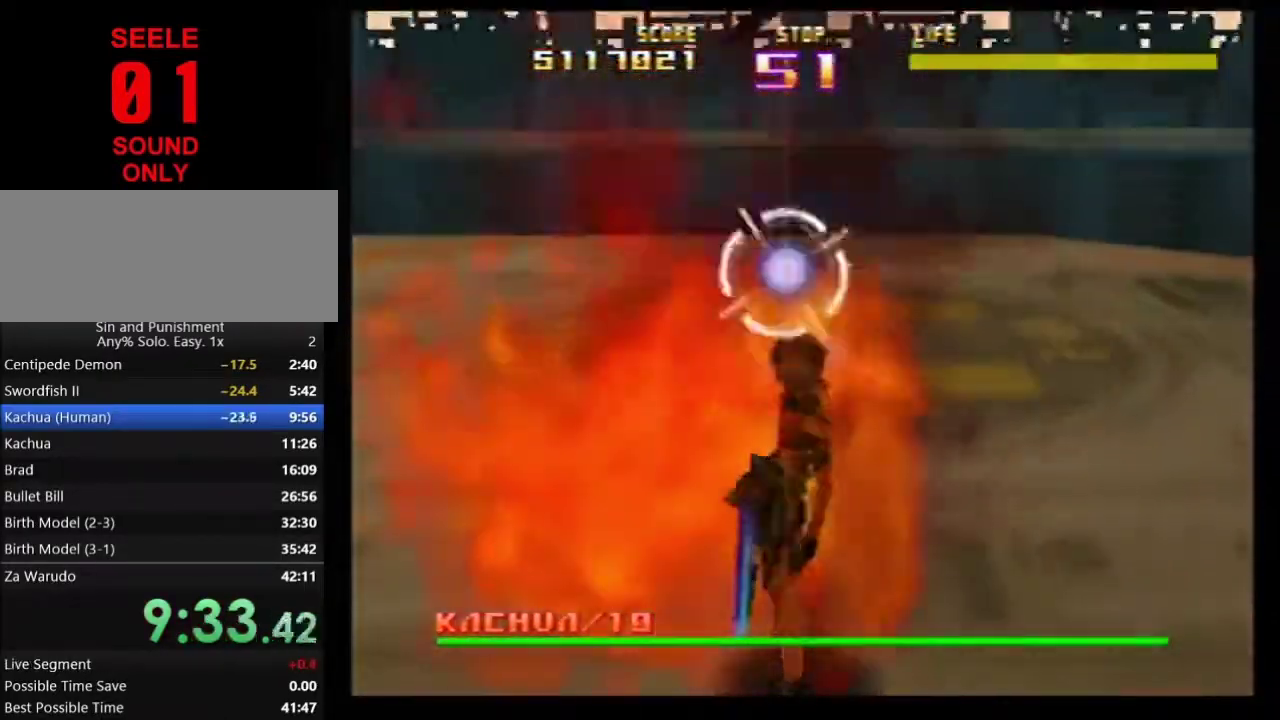
{"dt_ms": 501, "buttons": [], "left_stick": "center"}
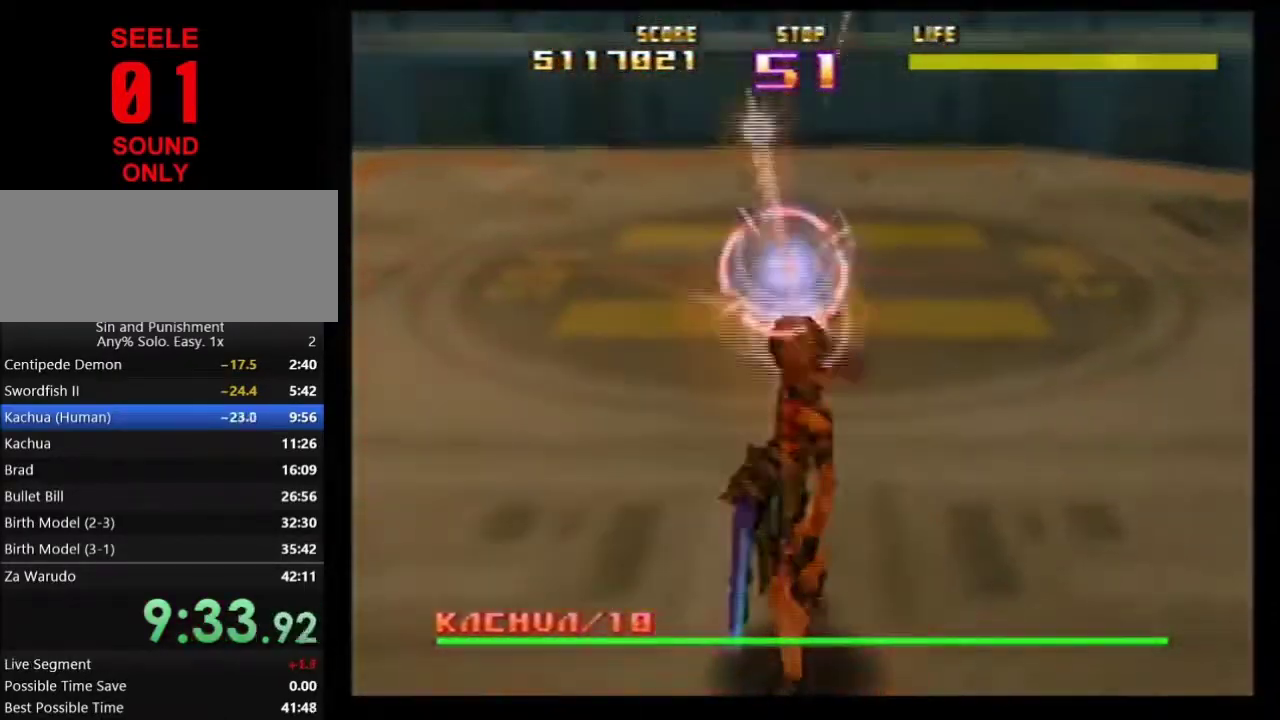
{"dt_ms": 400, "buttons": ["Z"], "left_stick": "center"}
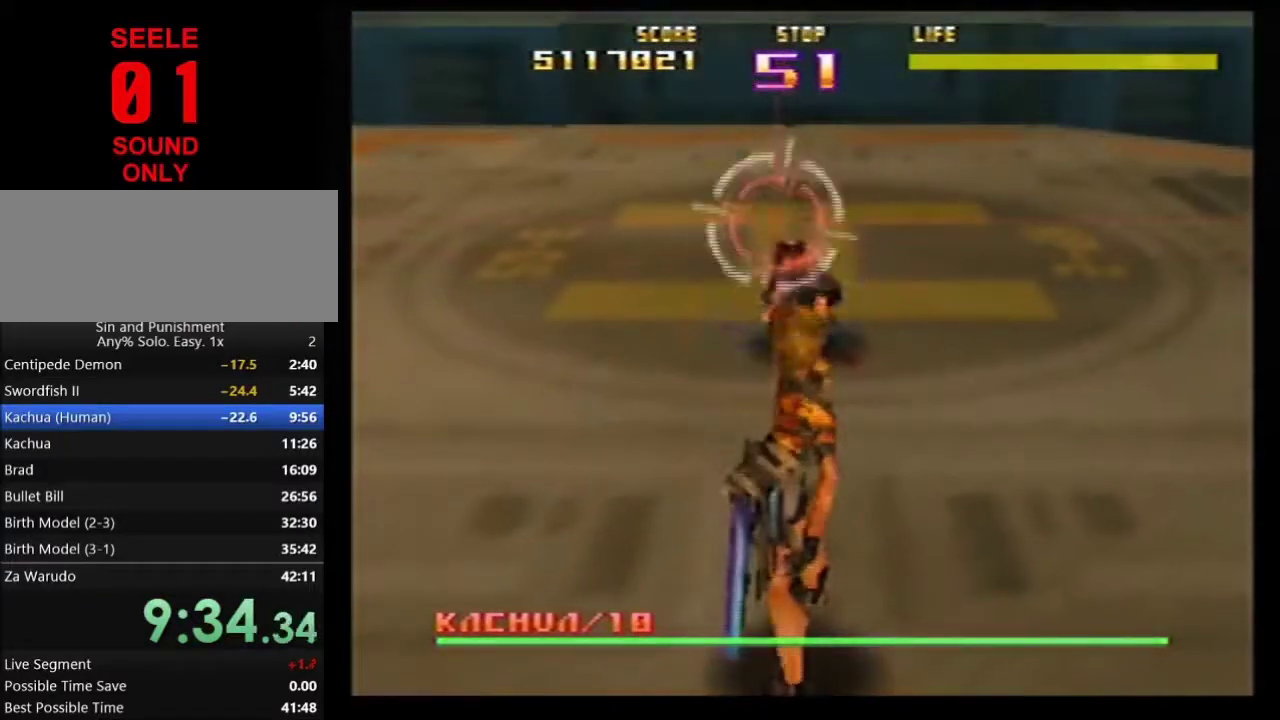
{"dt_ms": 601, "buttons": ["Z"], "left_stick": "center"}
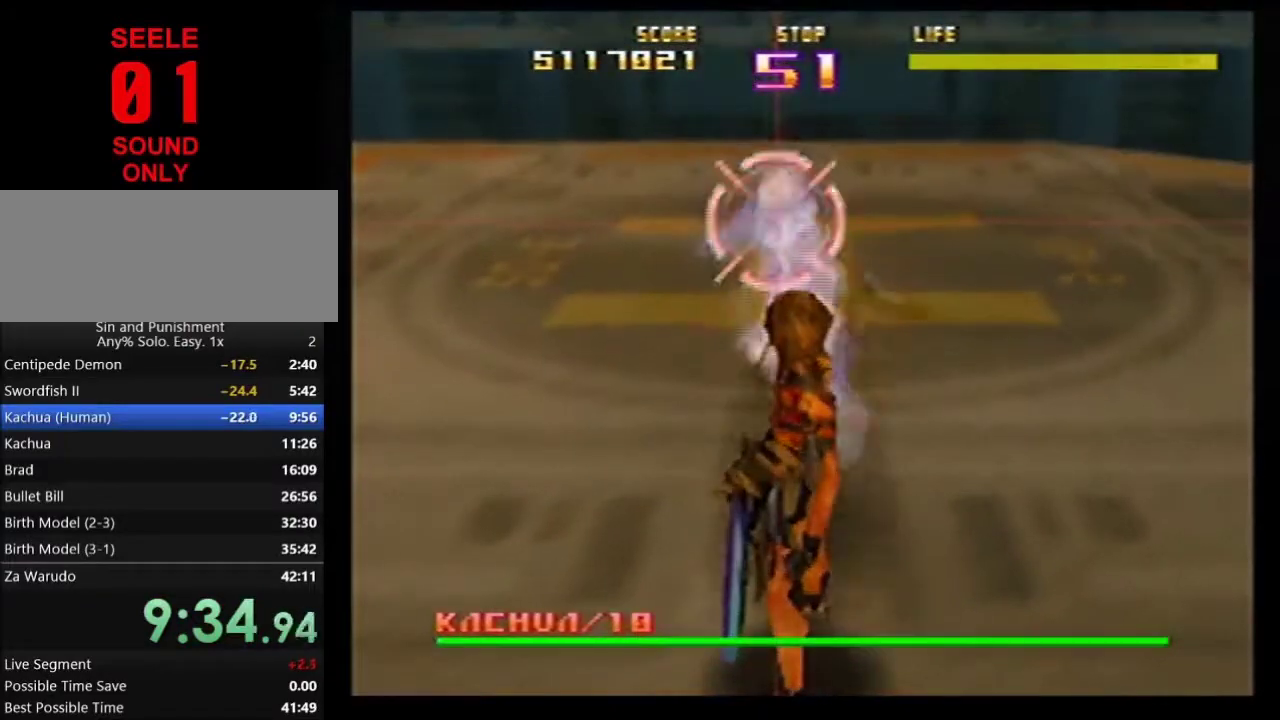
{"dt_ms": 500, "buttons": [], "left_stick": "center"}
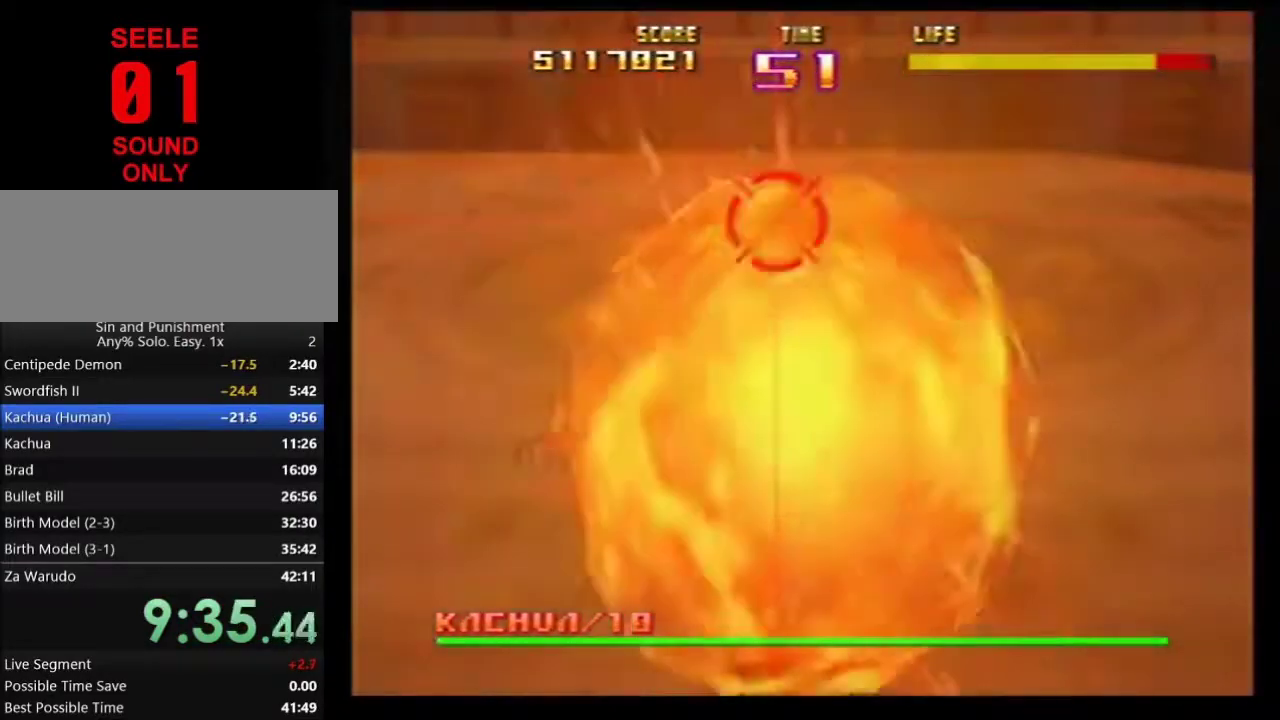
{"dt_ms": 501, "buttons": [], "left_stick": "center"}
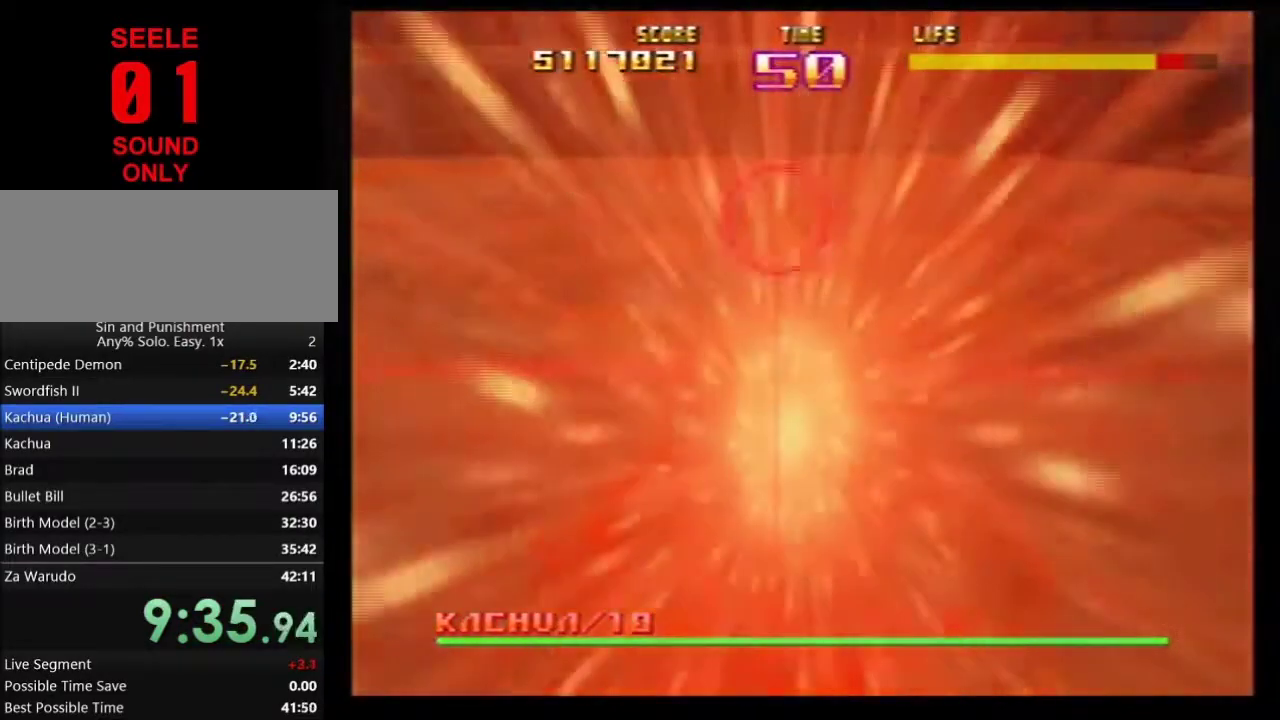
{"dt_ms": 600, "buttons": [], "left_stick": "center"}
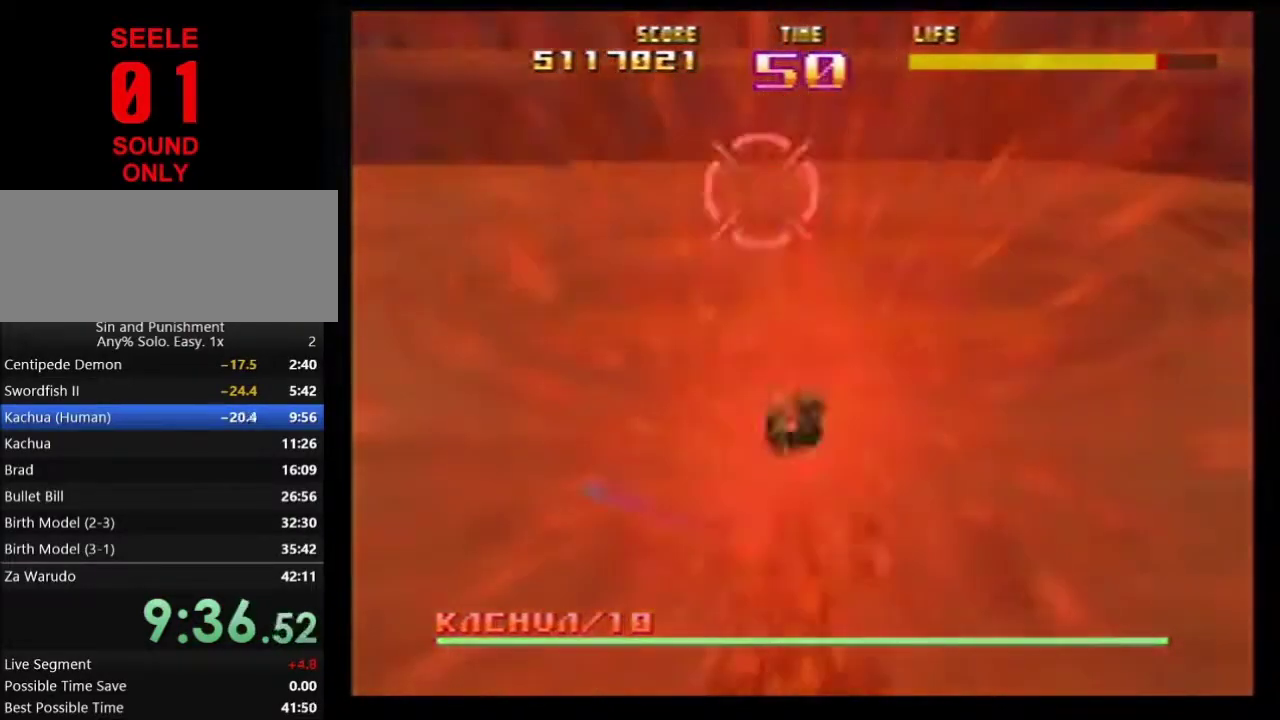
{"dt_ms": 401, "buttons": [], "left_stick": "center"}
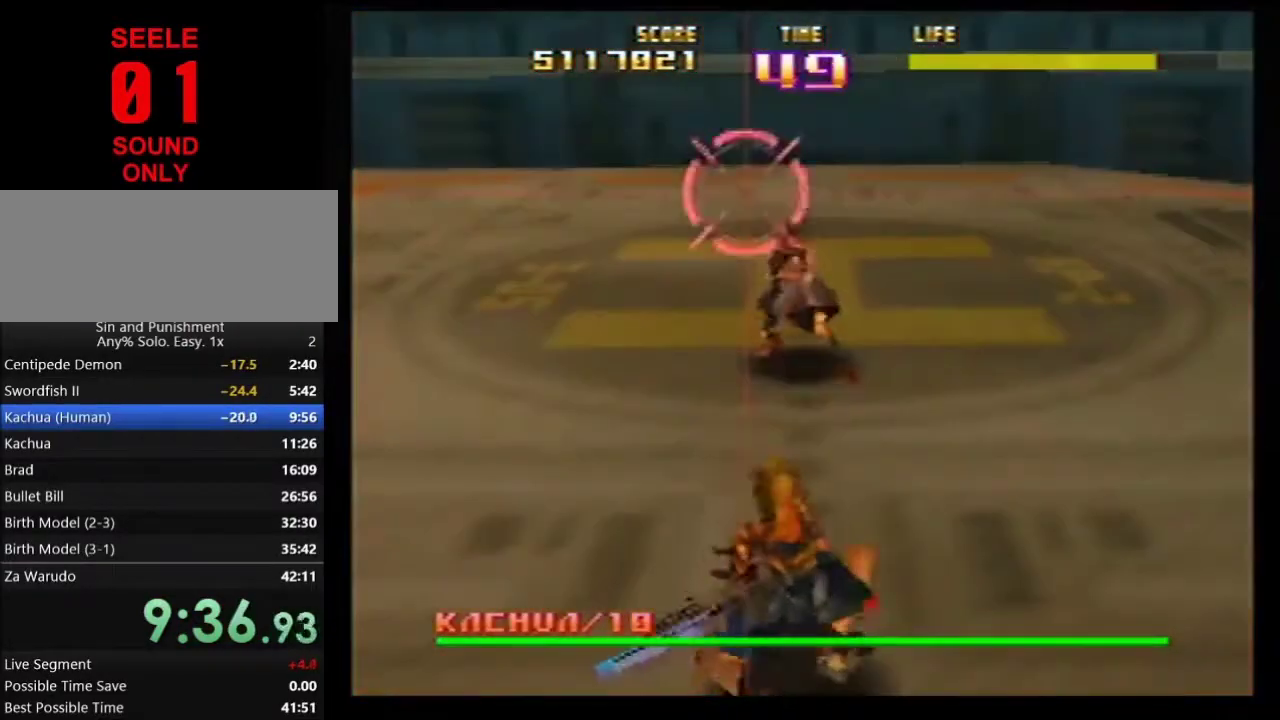
{"dt_ms": 400, "buttons": [], "left_stick": "down-right"}
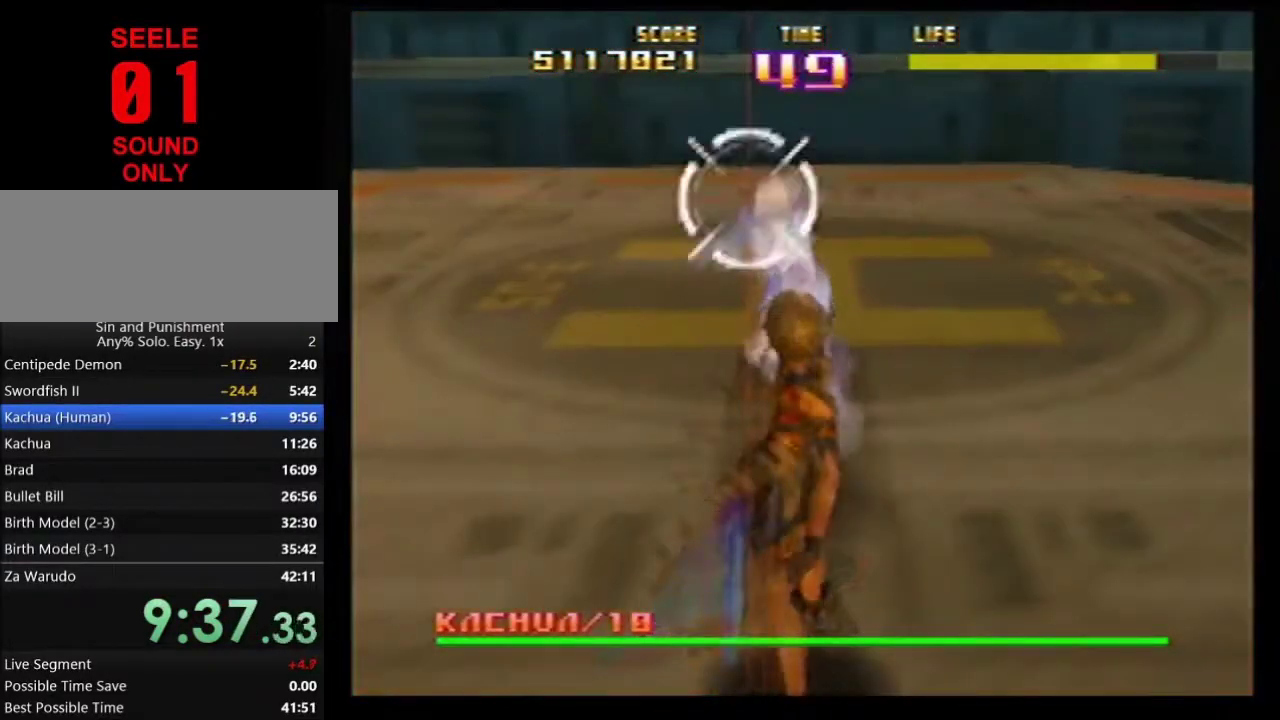
{"dt_ms": 601, "buttons": [], "left_stick": "center"}